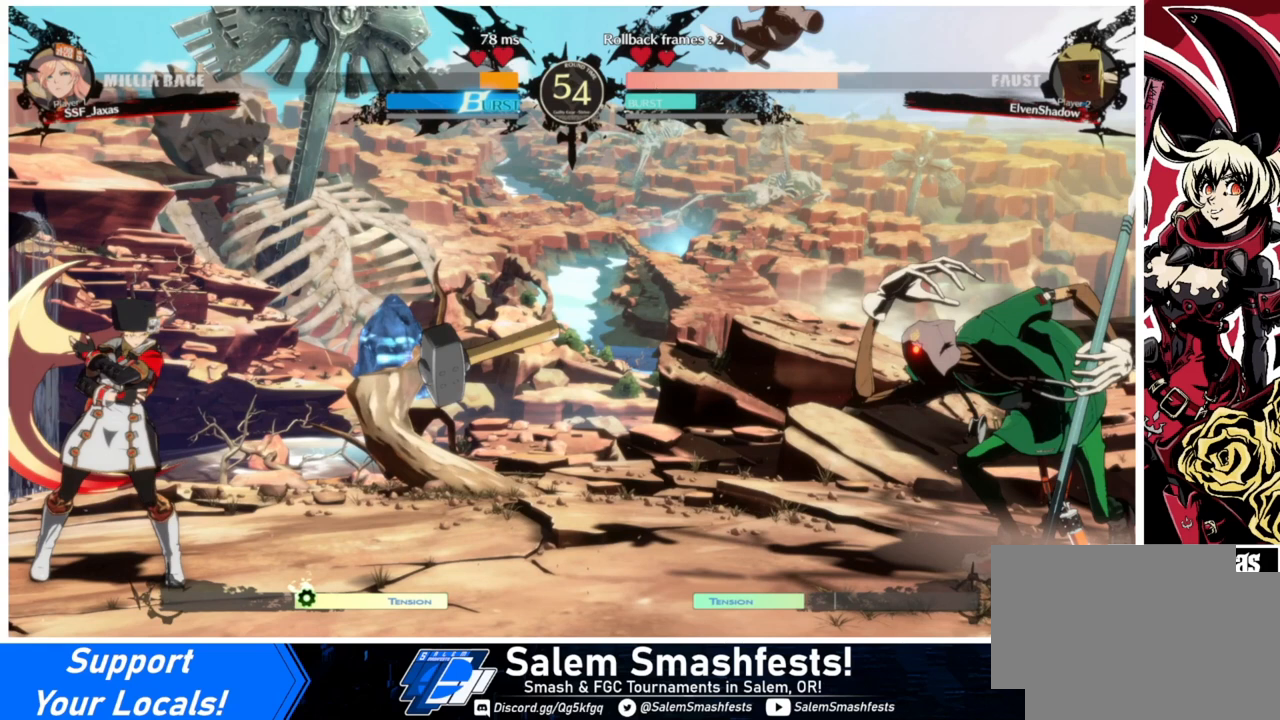
Gameplay with a controller (arcade stick); each line is a JSON object with the inputs held at the frame after it. "events" lists button and stick changes between this image and that frame as [ms after this image, input, new state], when the widget could be followed in between. Not read: L3 R3.
{"buttons": ["DPAD_LEFT"], "events": [[233, "DPAD_RIGHT", "down"], [267, "DPAD_RIGHT", "up"], [300, "DPAD_LEFT", "down"], [333, "DPAD_DOWN", "down"], [367, "SQUARE", "down"], [367, "TRIANGLE", "down"], [433, "SQUARE", "up"], [433, "TRIANGLE", "up"], [467, "DPAD_DOWN", "up"]]}
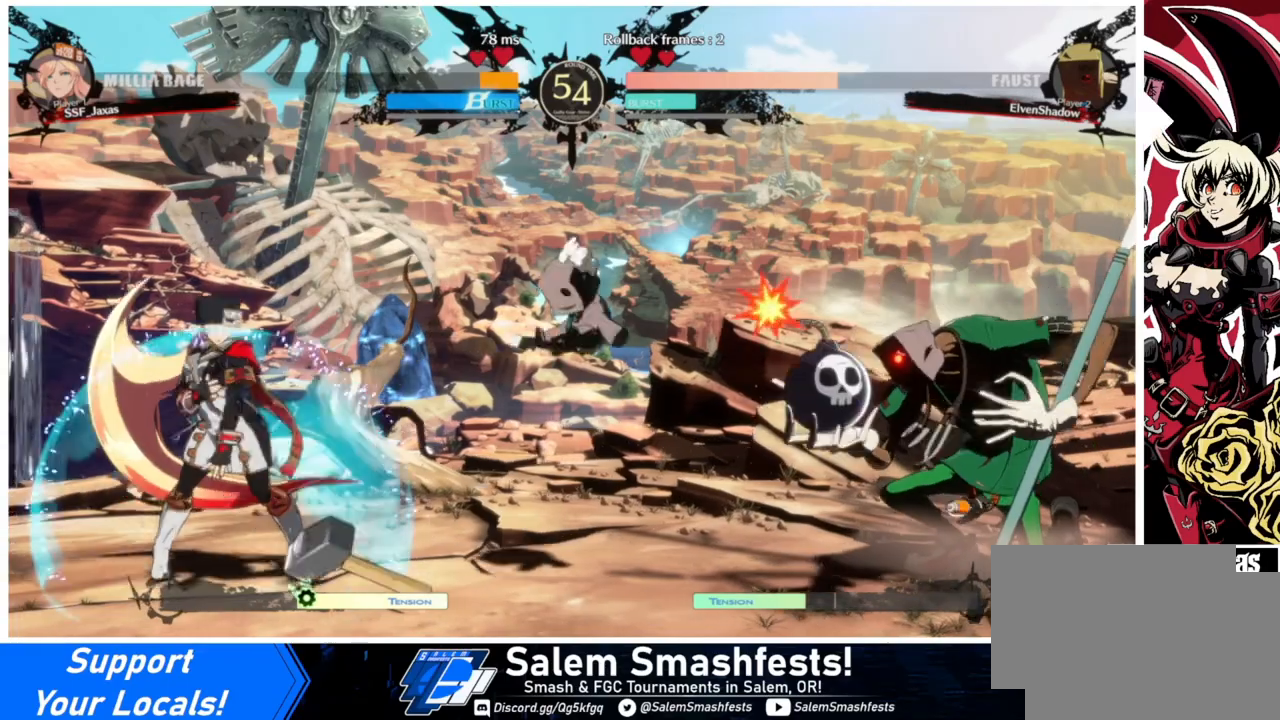
{"buttons": ["DPAD_LEFT"], "events": []}
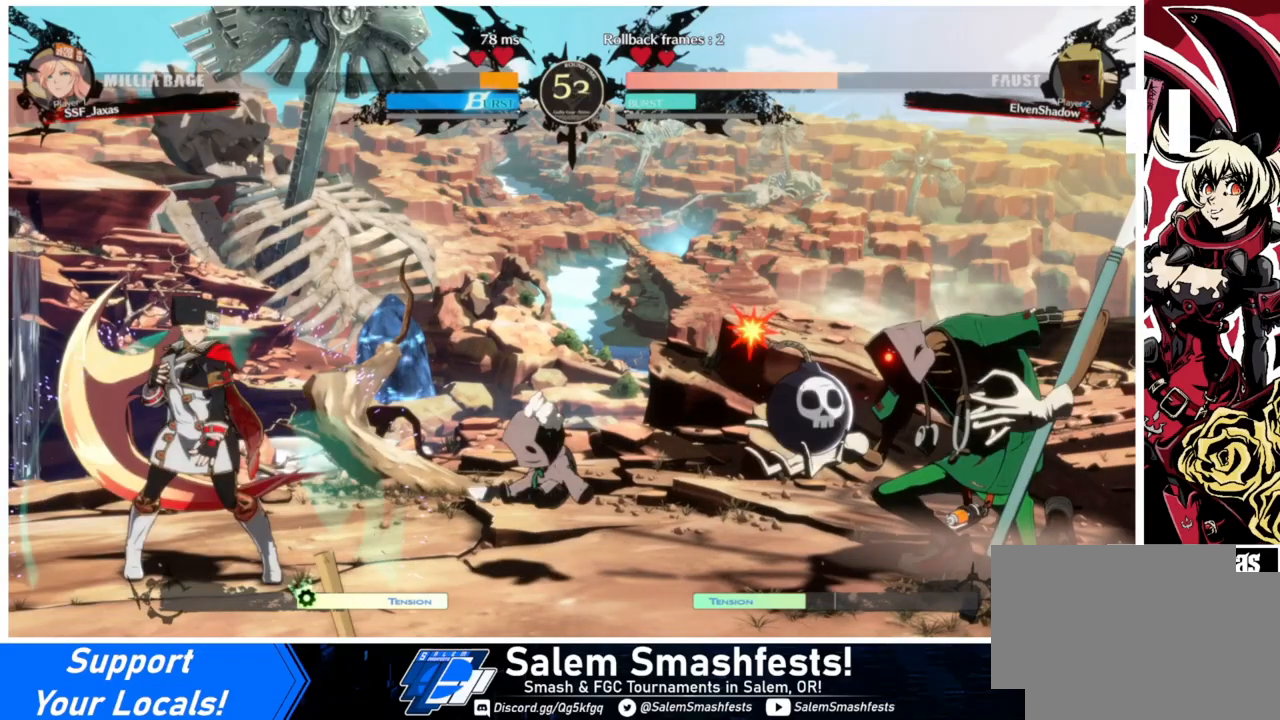
{"buttons": ["DPAD_LEFT"], "events": []}
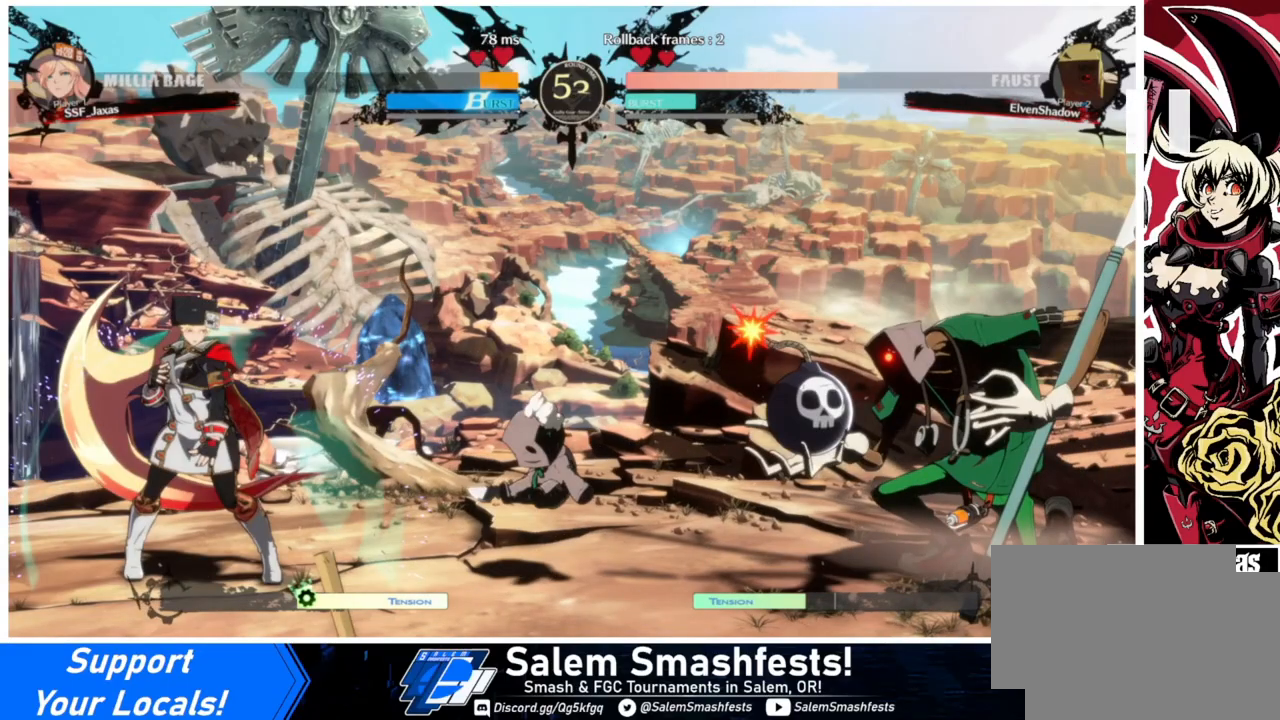
{"buttons": ["DPAD_RIGHT"], "events": [[133, "DPAD_LEFT", "up"], [133, "DPAD_RIGHT", "down"], [233, "DPAD_RIGHT", "up"], [267, "DPAD_RIGHT", "down"]]}
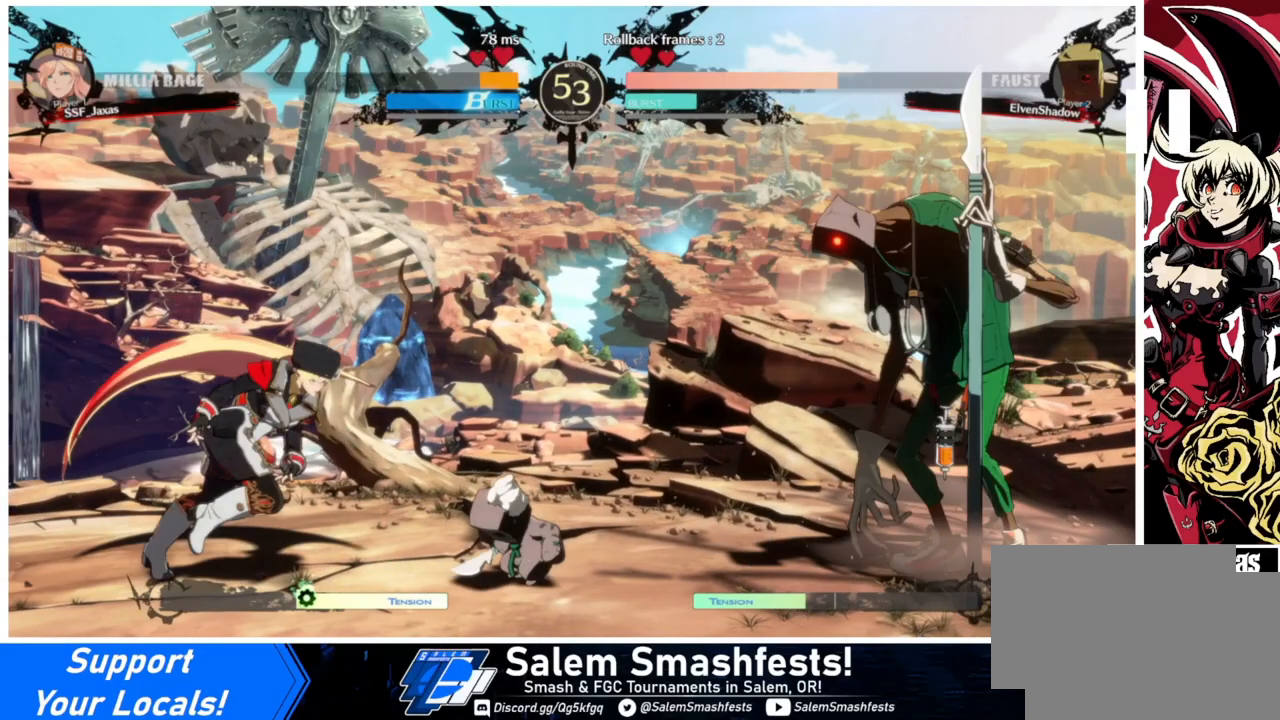
{"buttons": ["DPAD_RIGHT"], "events": []}
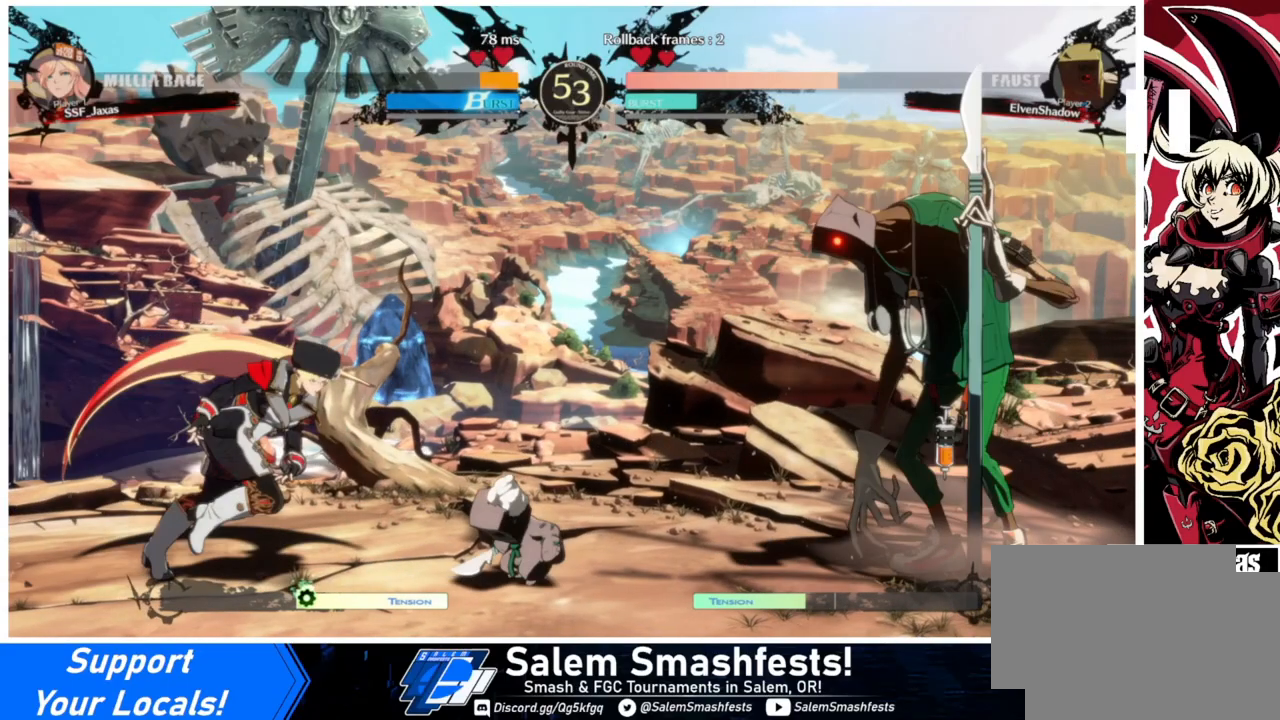
{"buttons": ["DPAD_RIGHT"], "events": []}
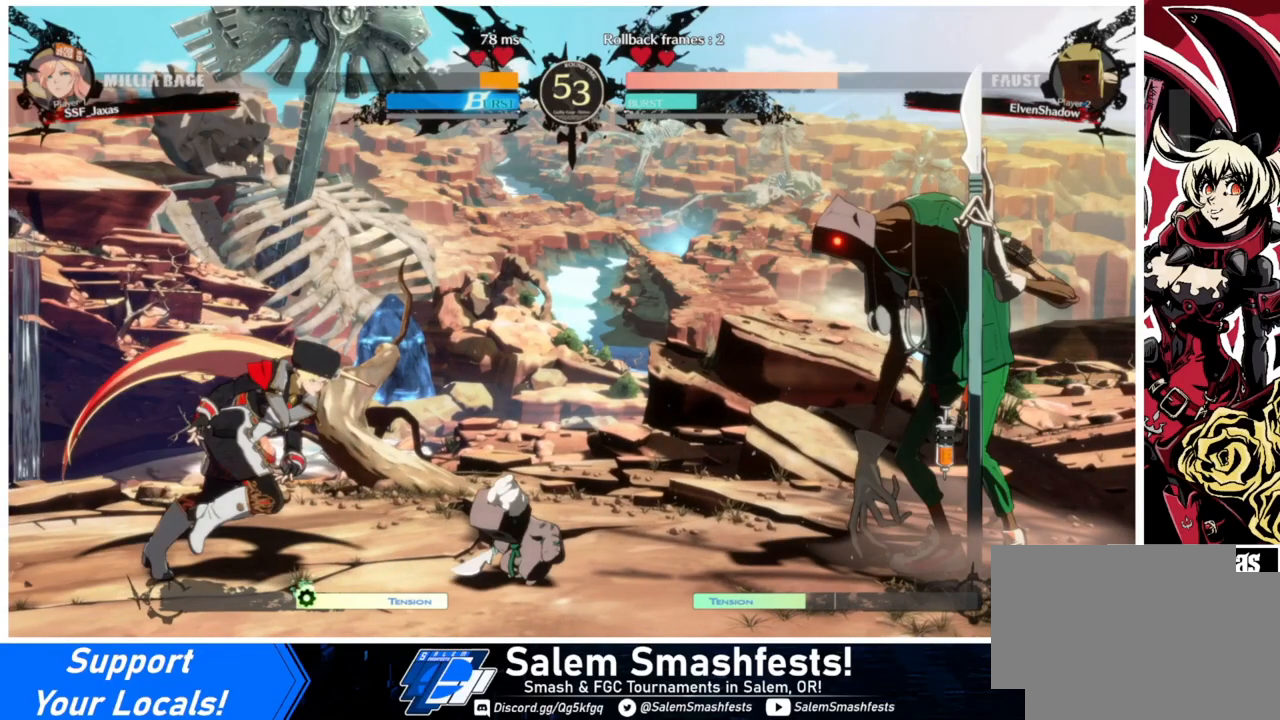
{"buttons": ["DPAD_LEFT"], "events": [[133, "DPAD_UP", "down"], [267, "DPAD_UP", "up"], [300, "DPAD_RIGHT", "up"], [333, "DPAD_LEFT", "down"]]}
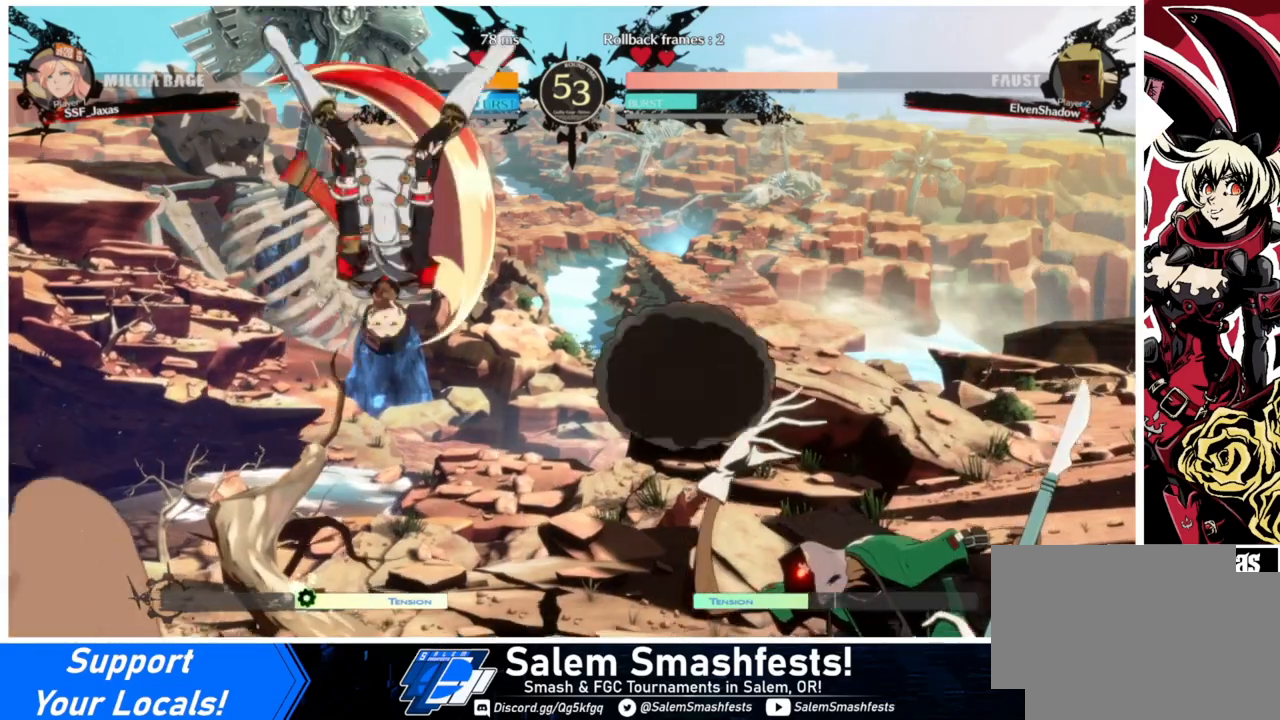
{"buttons": [], "events": [[67, "DPAD_LEFT", "up"]]}
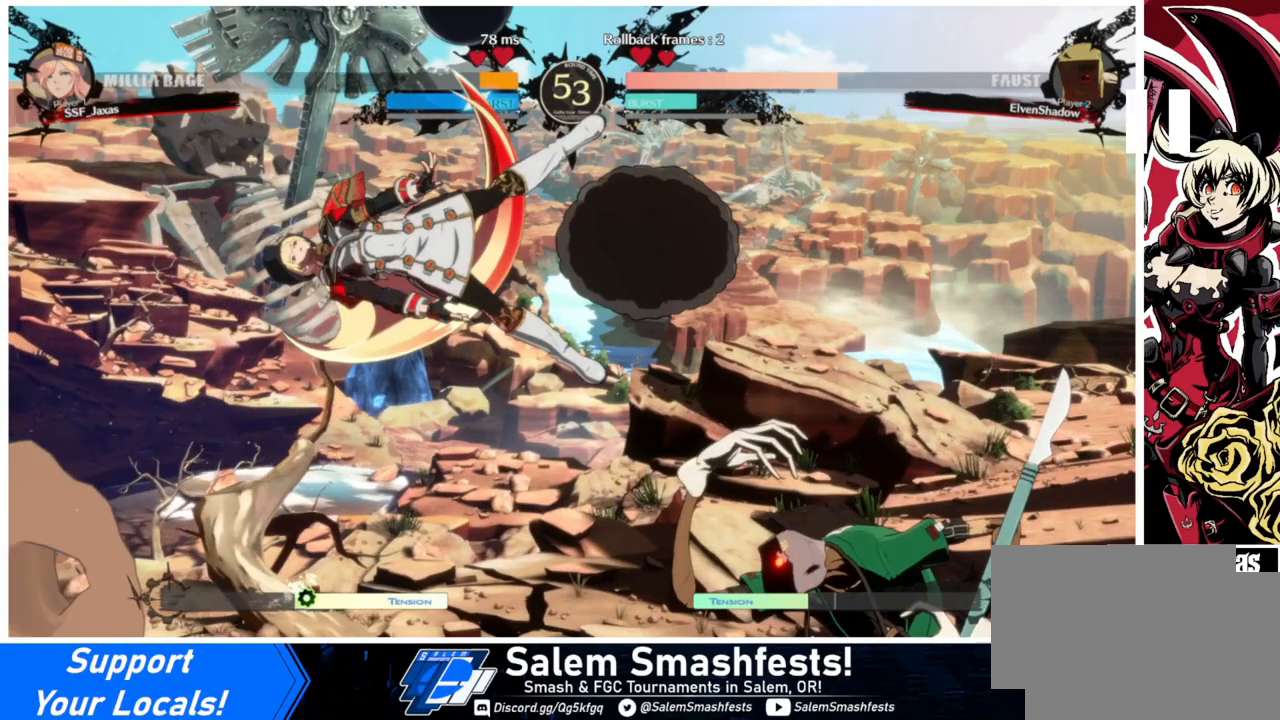
{"buttons": [], "events": []}
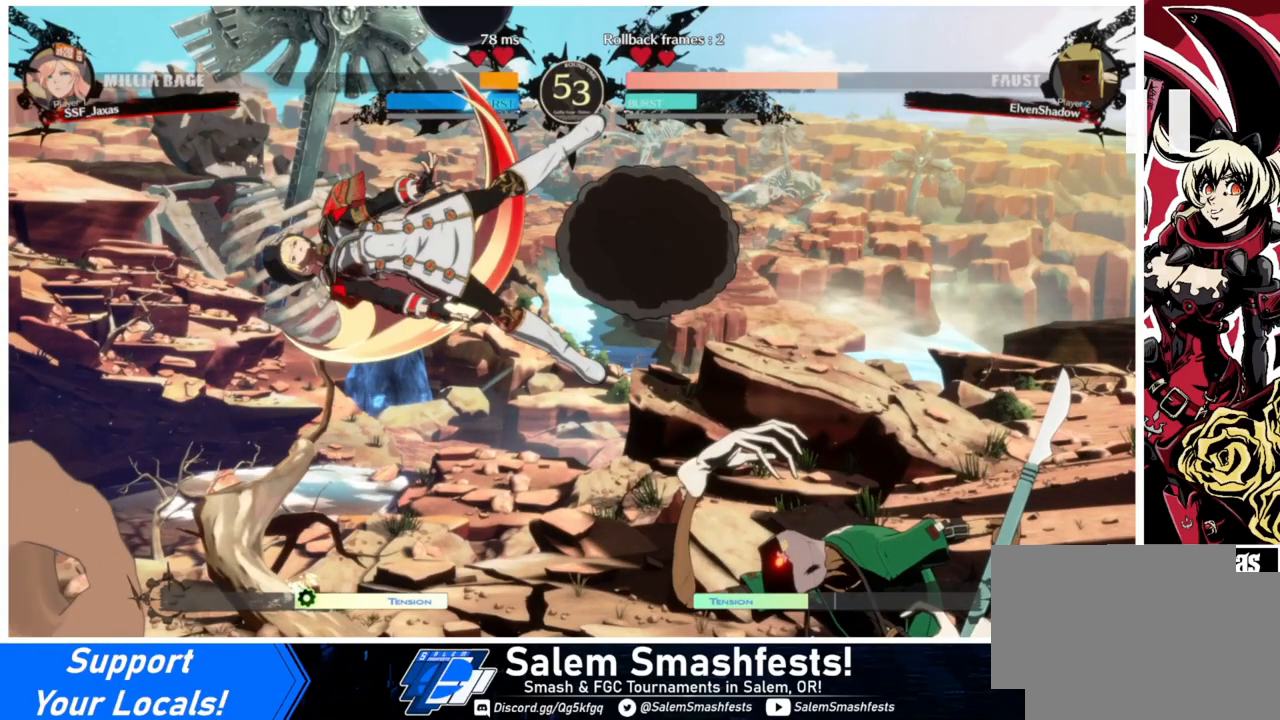
{"buttons": ["DPAD_LEFT"], "events": [[233, "DPAD_RIGHT", "down"], [267, "DPAD_UP", "down"], [400, "DPAD_RIGHT", "up"], [400, "DPAD_UP", "up"], [433, "DPAD_LEFT", "down"]]}
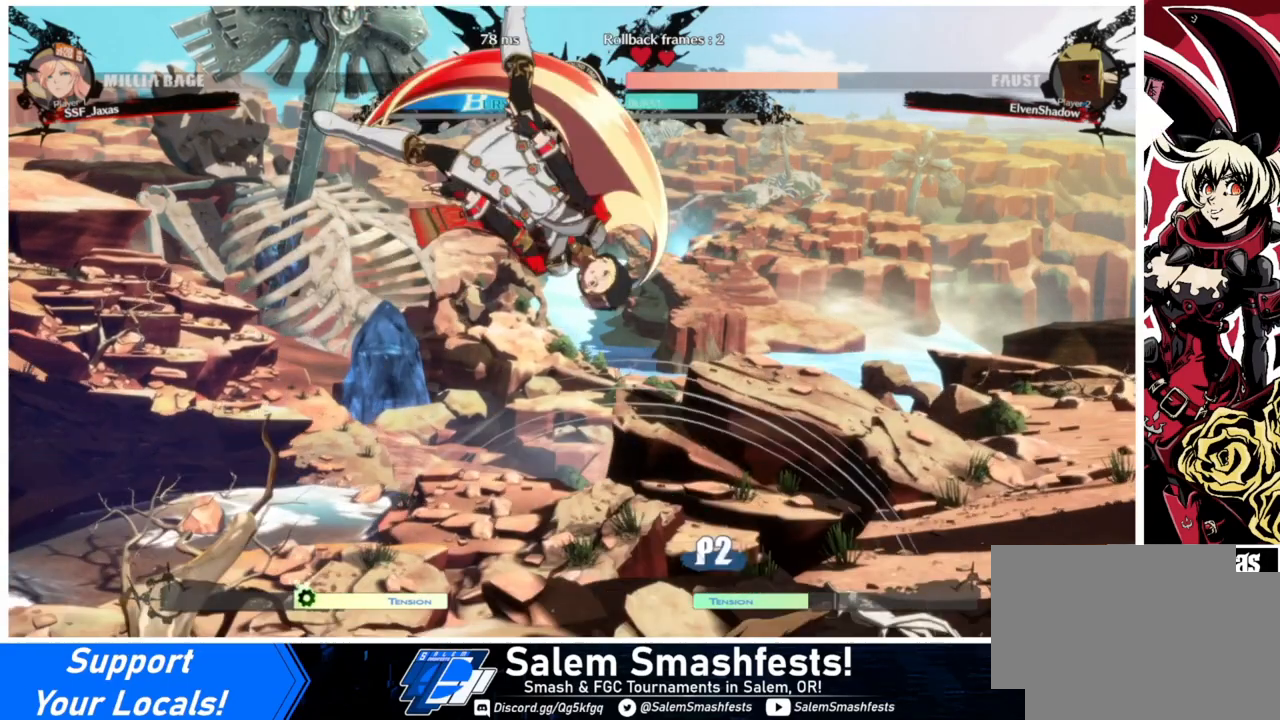
{"buttons": ["DPAD_DOWN"], "events": [[200, "DPAD_LEFT", "up"], [233, "R1", "down"], [367, "DPAD_DOWN", "down"], [367, "R1", "up"], [433, "DPAD_LEFT", "down"], [467, "DPAD_LEFT", "up"]]}
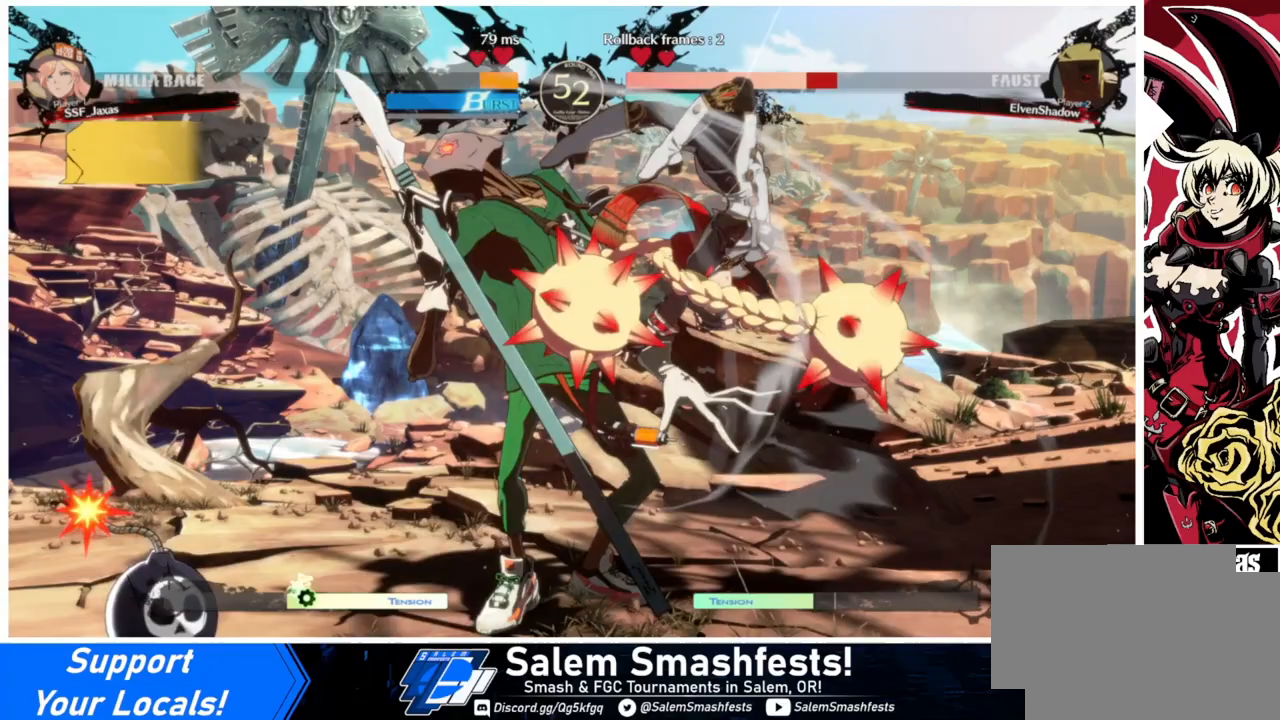
{"buttons": ["DPAD_DOWN"], "events": [[200, "SQUARE", "down"], [333, "SQUARE", "up"]]}
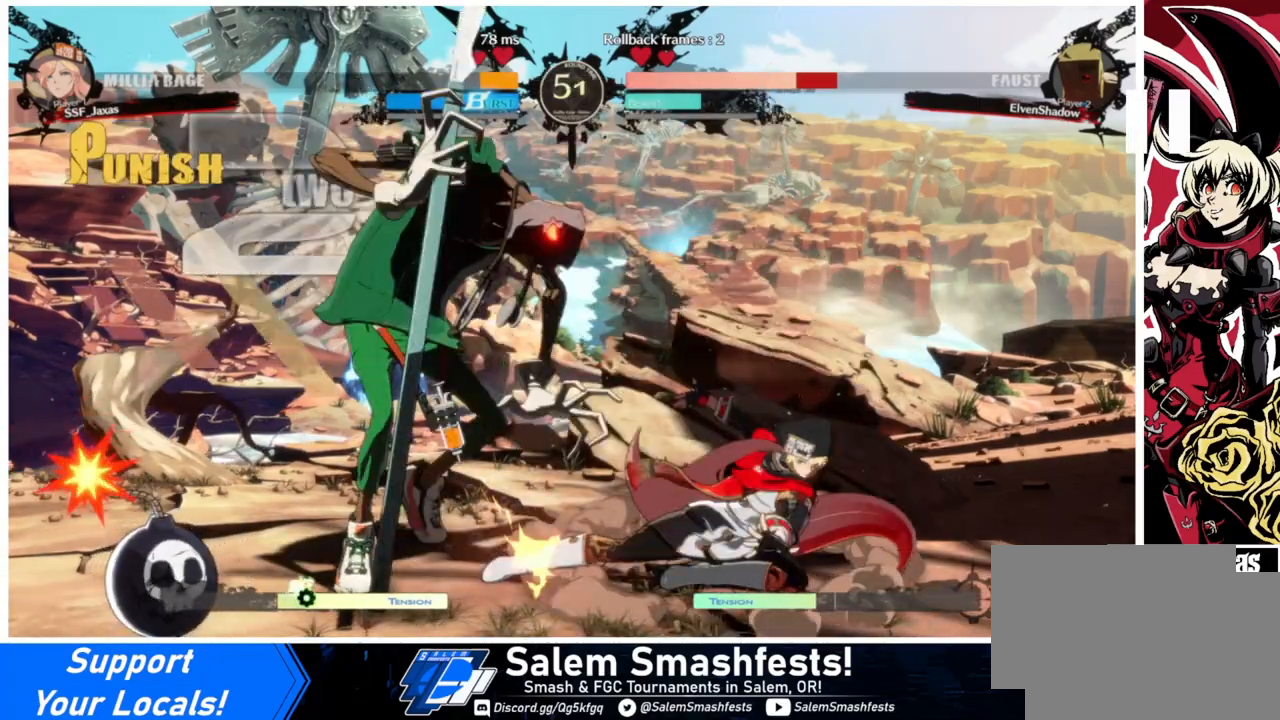
{"buttons": ["DPAD_DOWN"], "events": []}
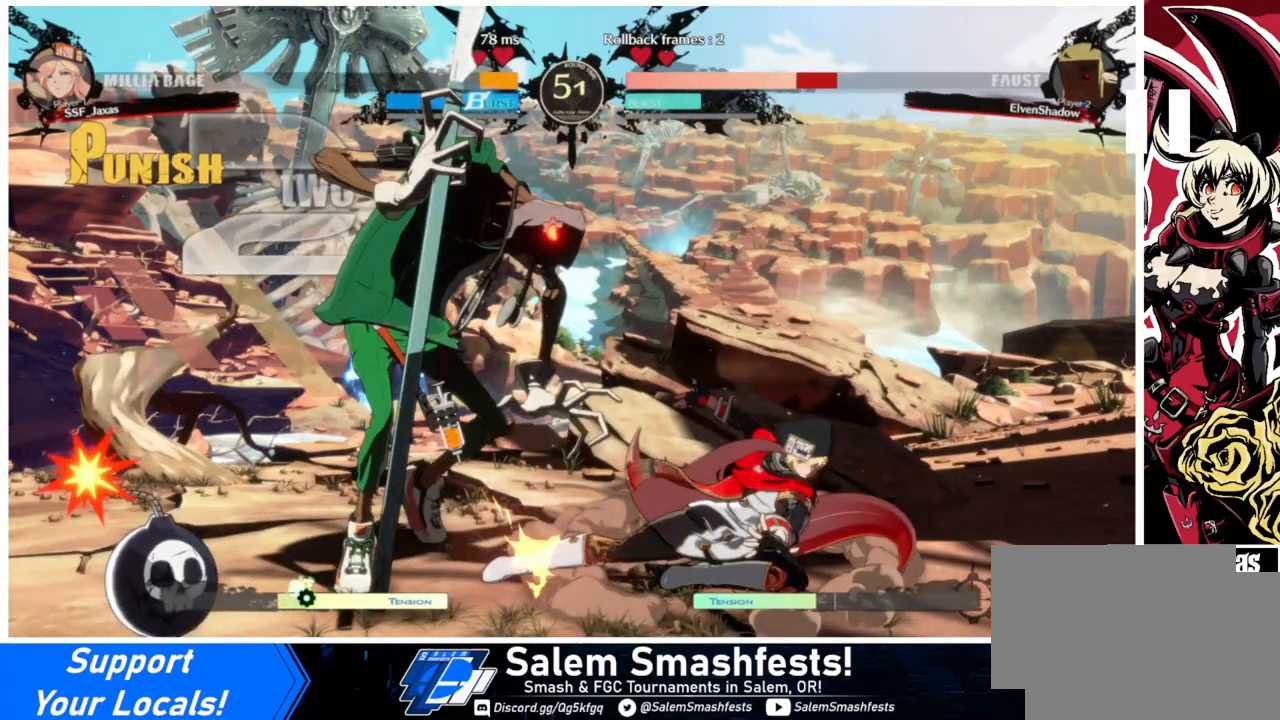
{"buttons": ["DPAD_DOWN"], "events": []}
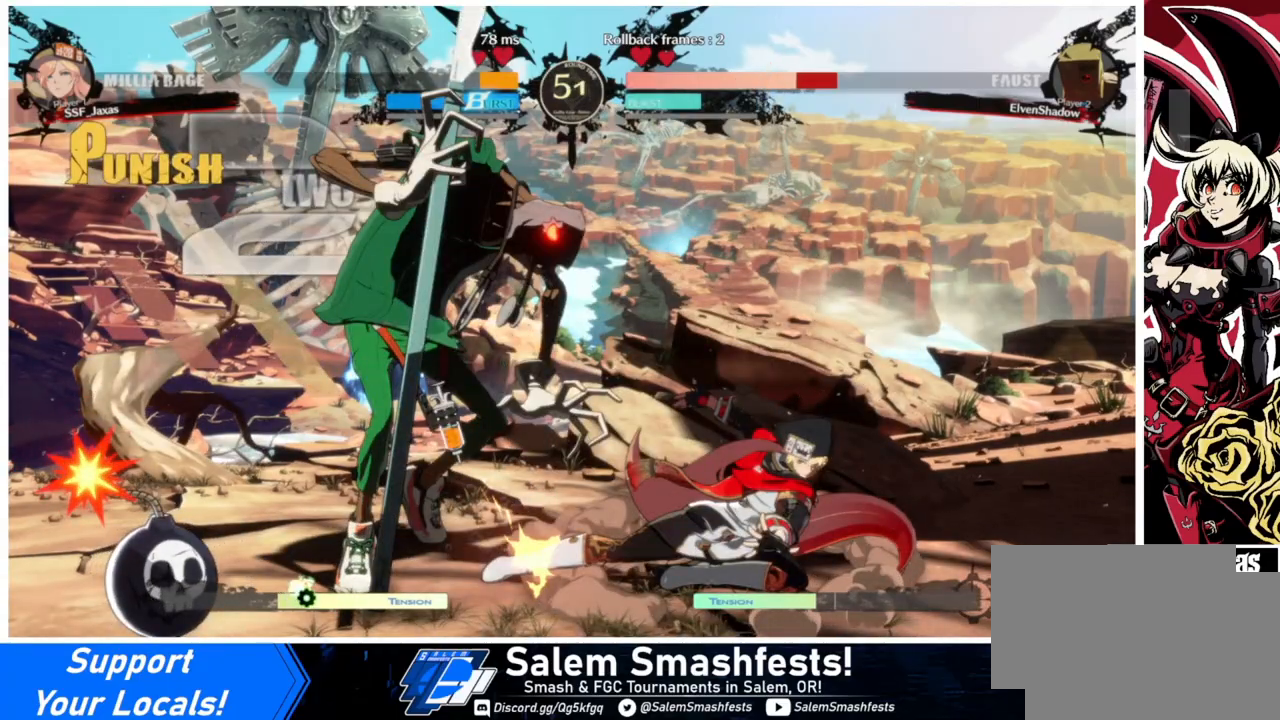
{"buttons": ["DPAD_DOWN"], "events": []}
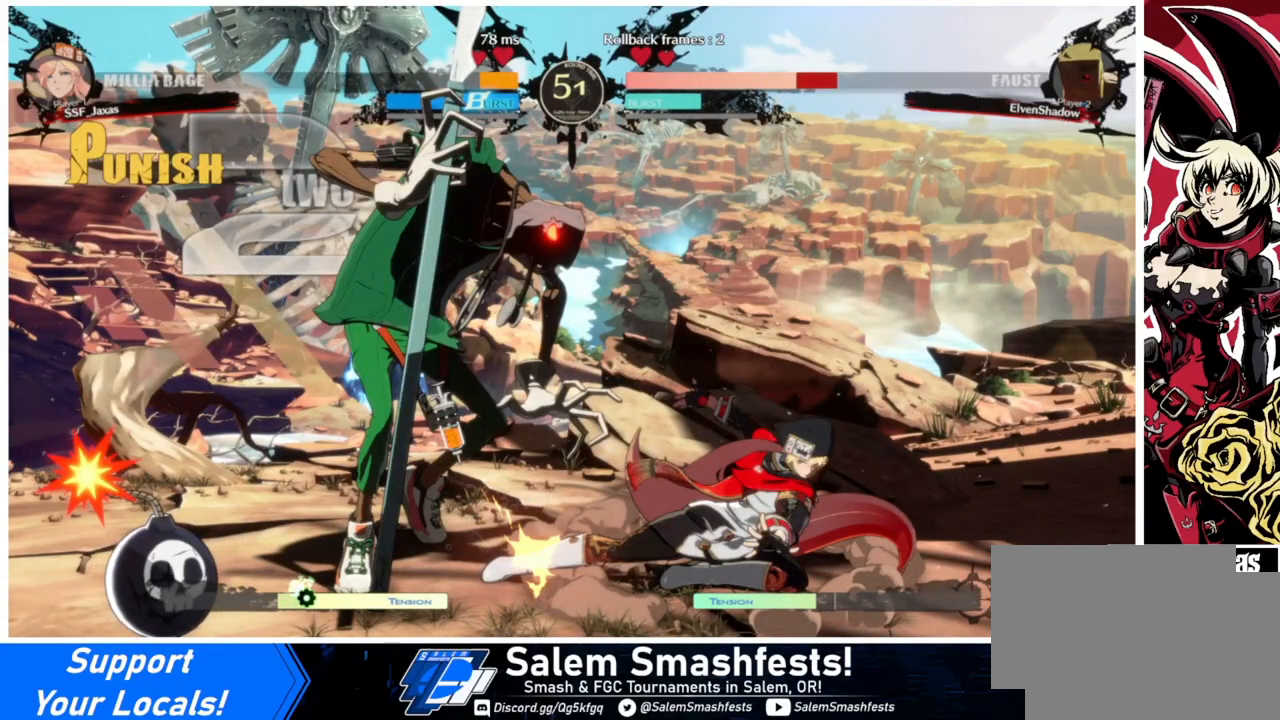
{"buttons": ["DPAD_DOWN"], "events": []}
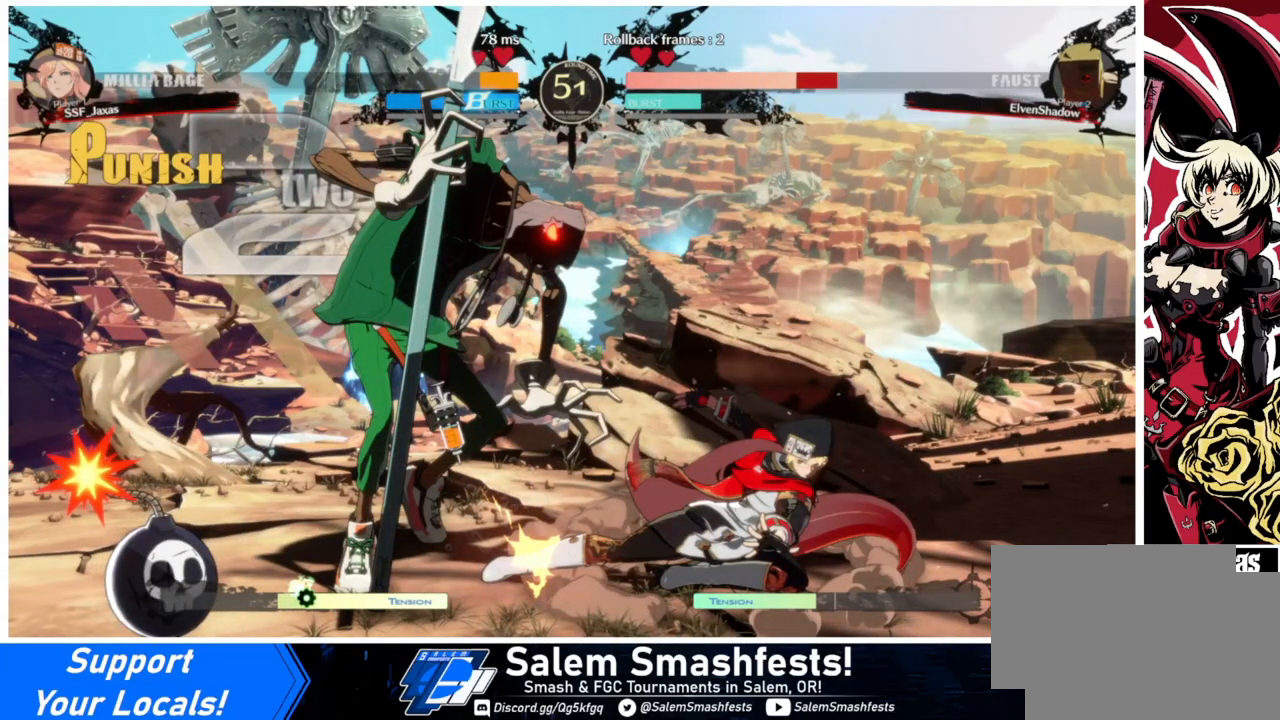
{"buttons": ["DPAD_DOWN"], "events": []}
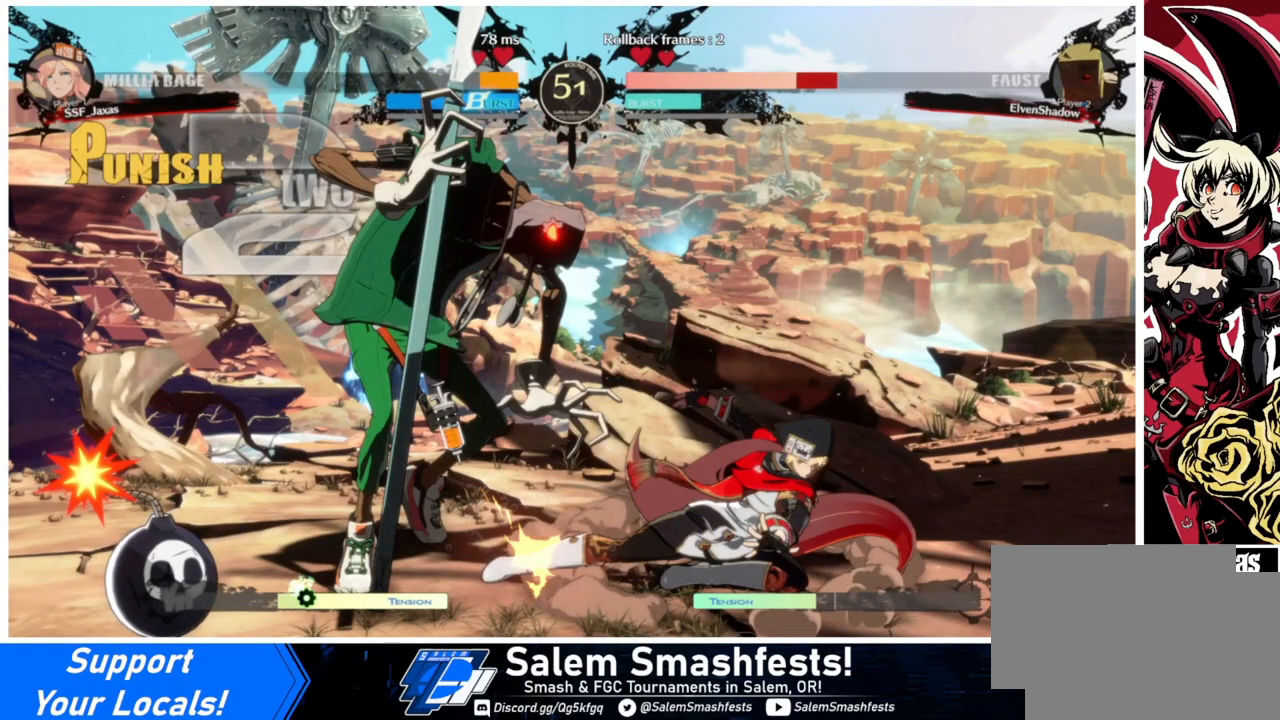
{"buttons": ["DPAD_DOWN"], "events": []}
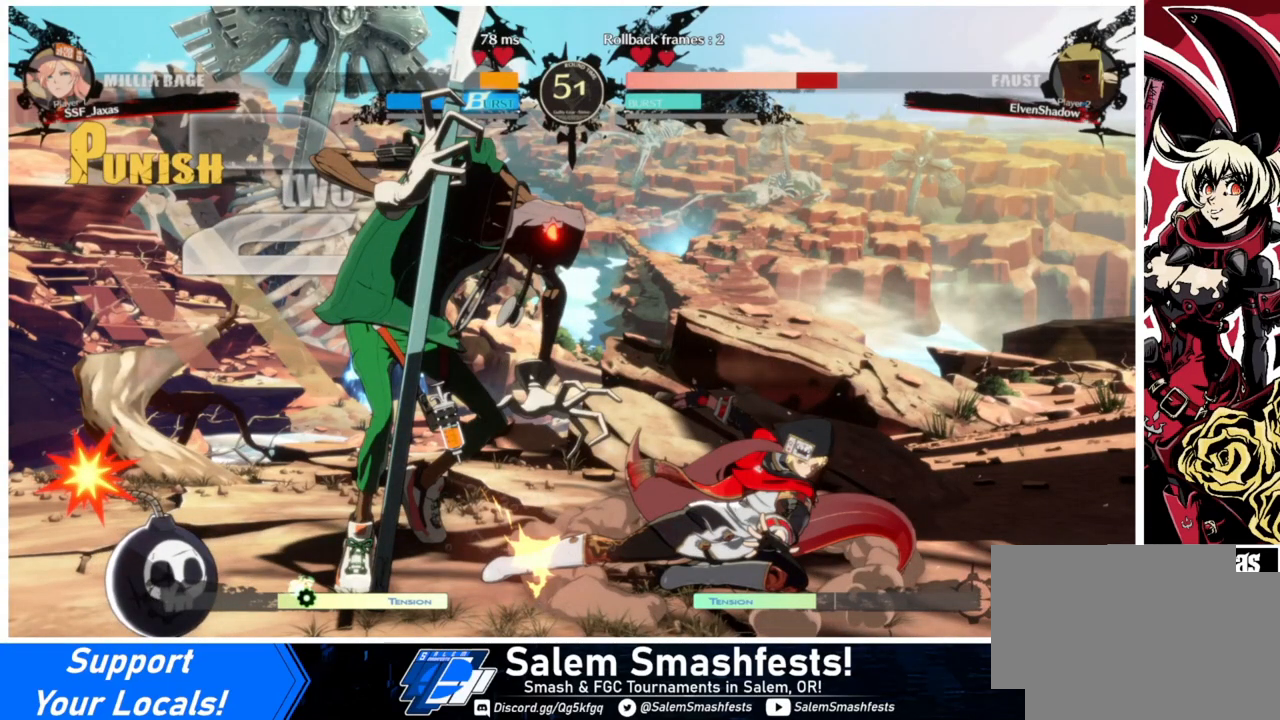
{"buttons": ["DPAD_DOWN", "DPAD_LEFT"], "events": [[167, "R2", "down"], [267, "DPAD_DOWN", "up"], [300, "R2", "up"], [367, "DPAD_DOWN", "down"], [433, "DPAD_LEFT", "down"], [467, "DPAD_DOWN", "up"], [500, "DPAD_DOWN", "down"]]}
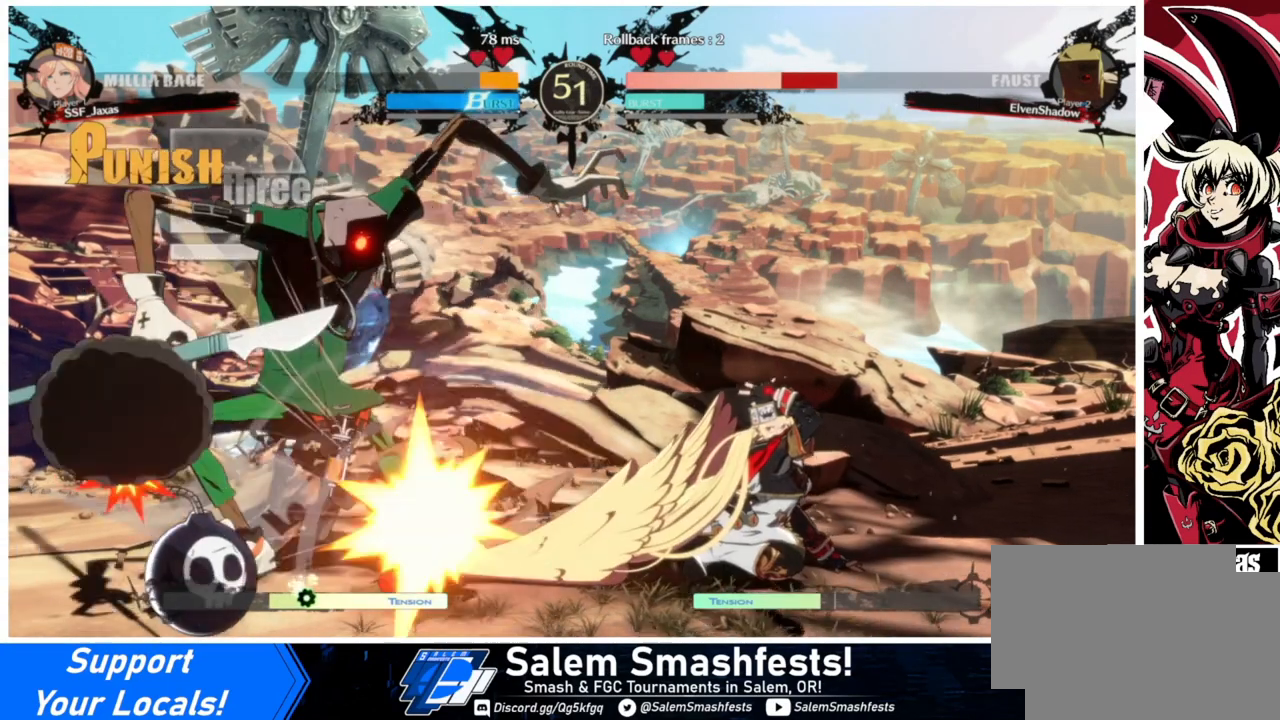
{"buttons": ["DPAD_RIGHT"], "events": [[33, "DPAD_LEFT", "up"], [100, "DPAD_LEFT", "down"], [133, "DPAD_DOWN", "up"], [133, "TRIANGLE", "down"], [167, "DPAD_LEFT", "up"], [200, "TRIANGLE", "up"], [367, "DPAD_RIGHT", "down"]]}
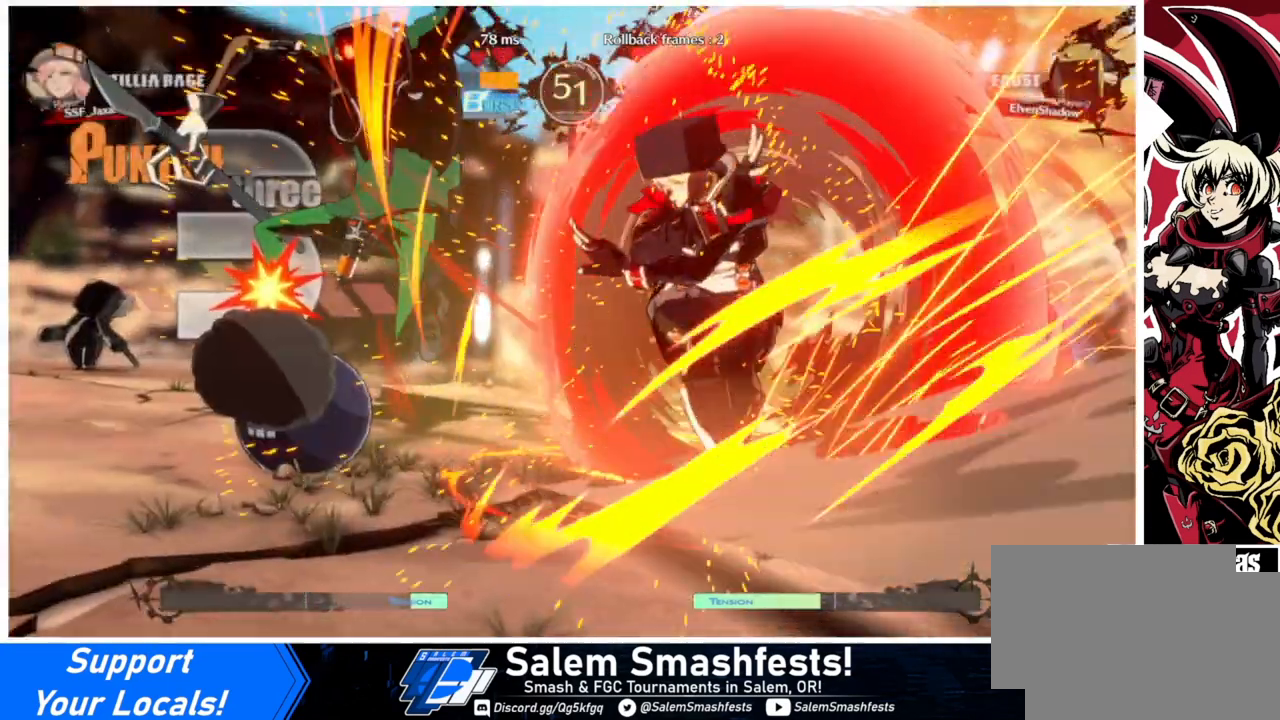
{"buttons": ["DPAD_RIGHT"], "events": []}
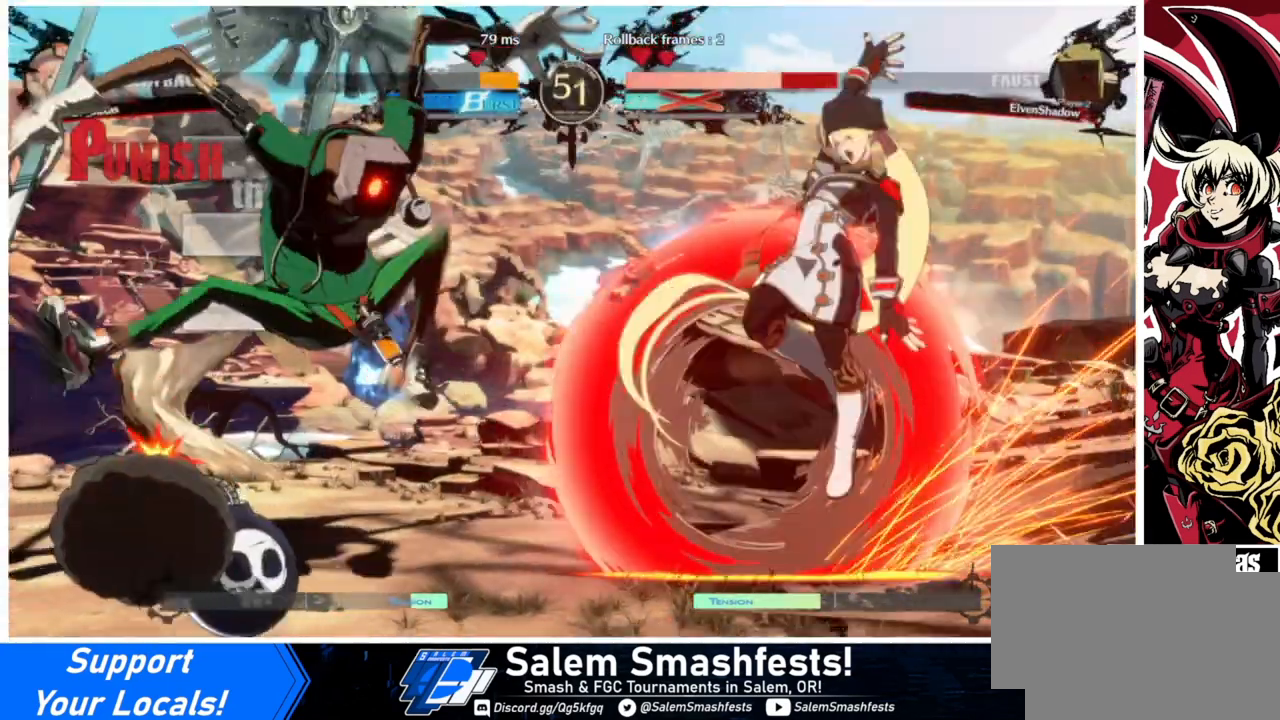
{"buttons": ["DPAD_DOWN", "DPAD_RIGHT"], "events": [[100, "DPAD_DOWN", "down"]]}
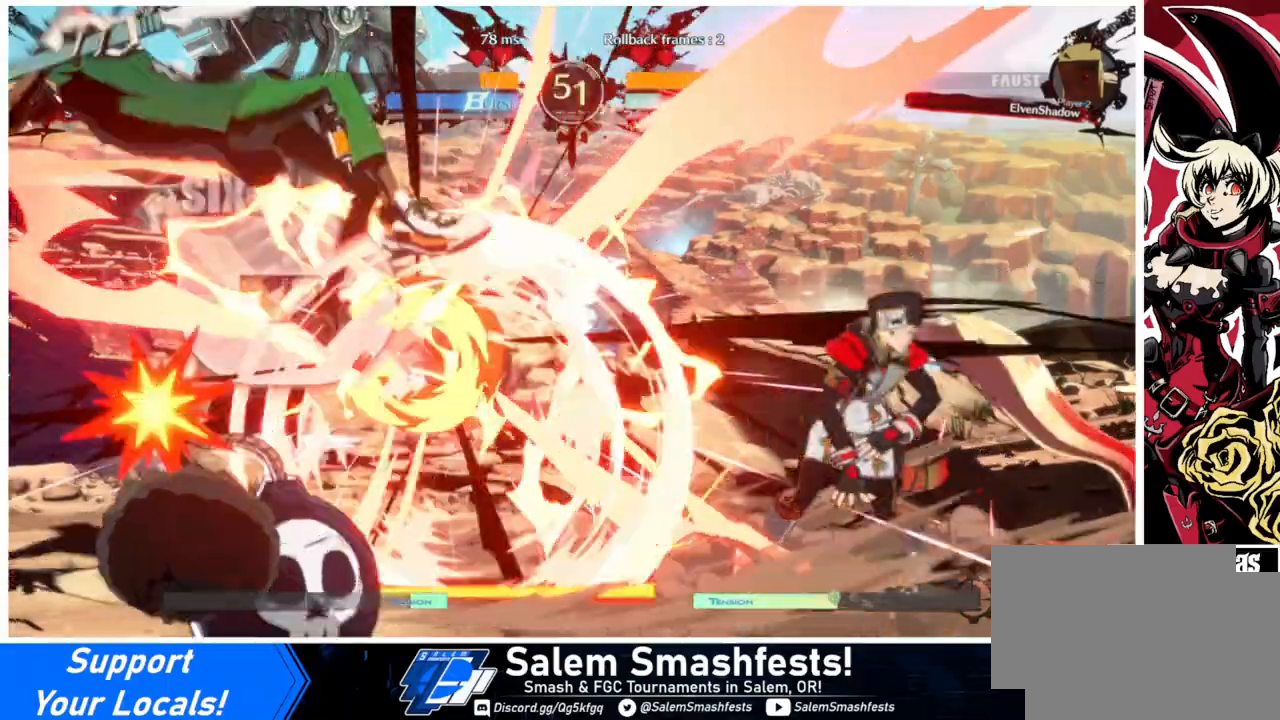
{"buttons": [], "events": [[300, "DPAD_DOWN", "up"], [300, "DPAD_RIGHT", "up"]]}
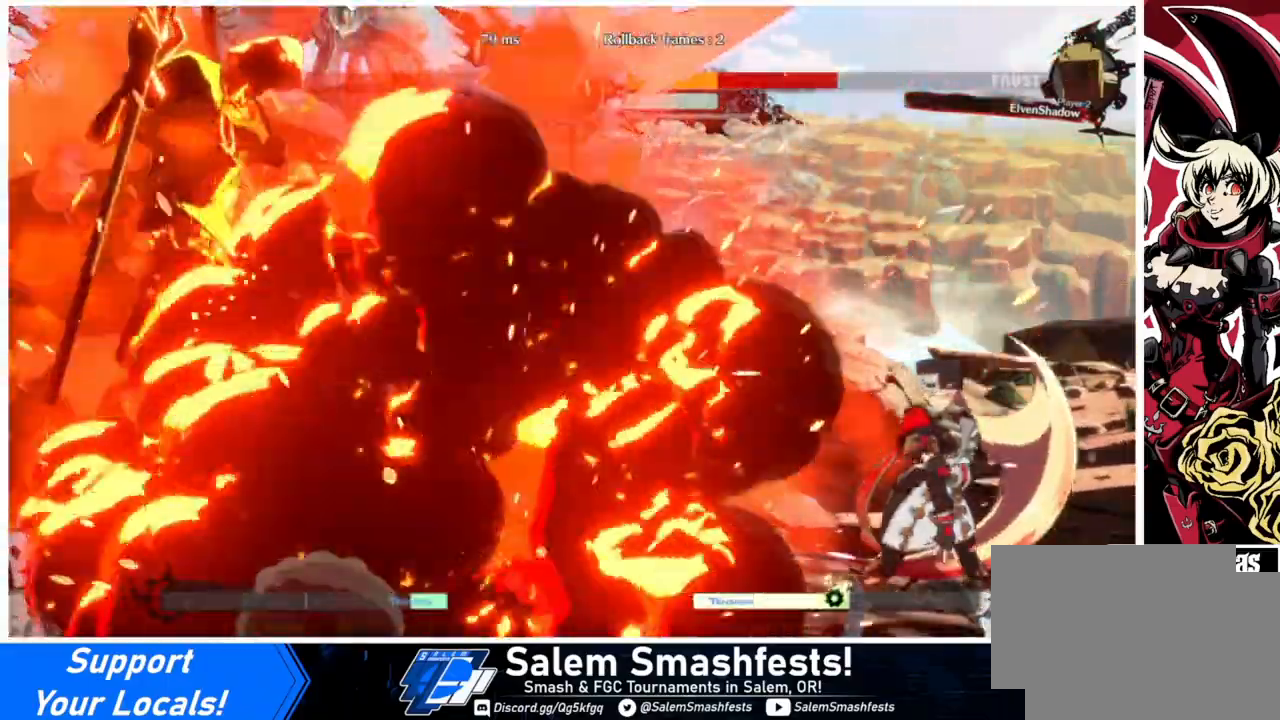
{"buttons": ["DPAD_LEFT"], "events": [[33, "DPAD_LEFT", "down"], [100, "DPAD_LEFT", "up"], [167, "DPAD_LEFT", "down"]]}
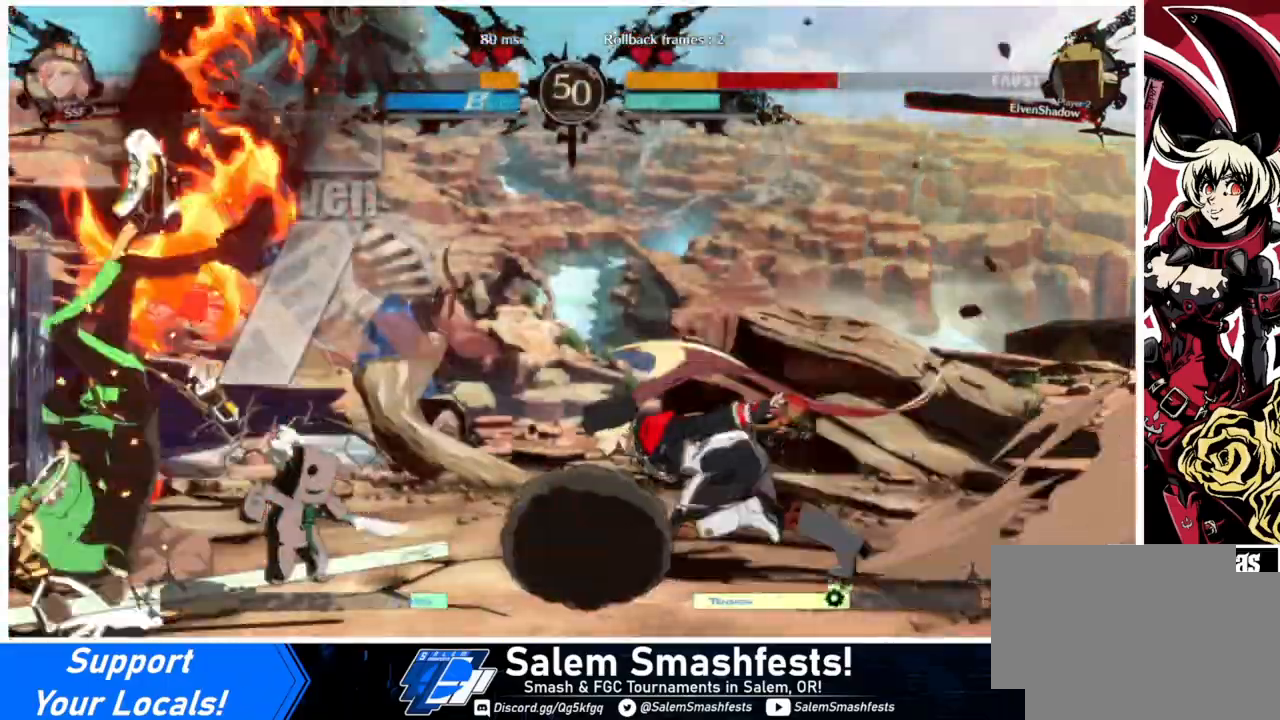
{"buttons": ["TRIANGLE"], "events": [[467, "TRIANGLE", "down"], [500, "DPAD_LEFT", "up"]]}
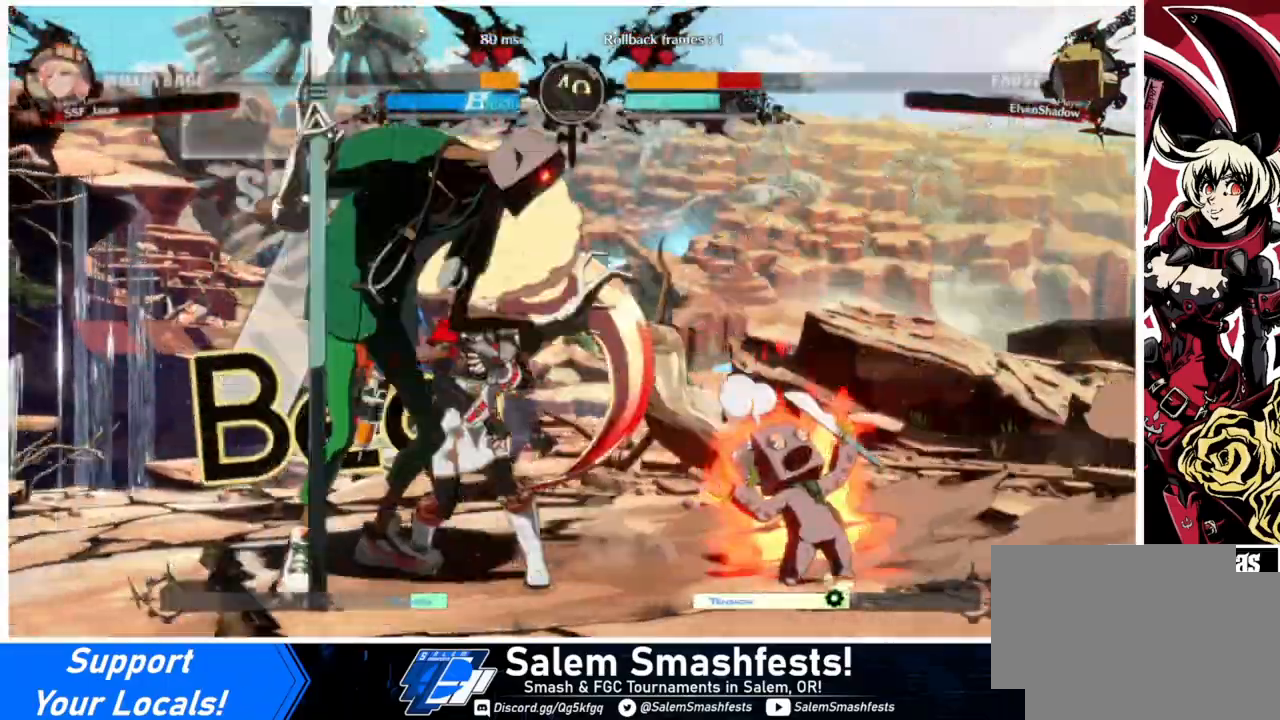
{"buttons": ["DPAD_RIGHT"], "events": [[67, "TRIANGLE", "up"], [400, "DPAD_LEFT", "down"], [500, "DPAD_LEFT", "up"], [500, "DPAD_RIGHT", "down"]]}
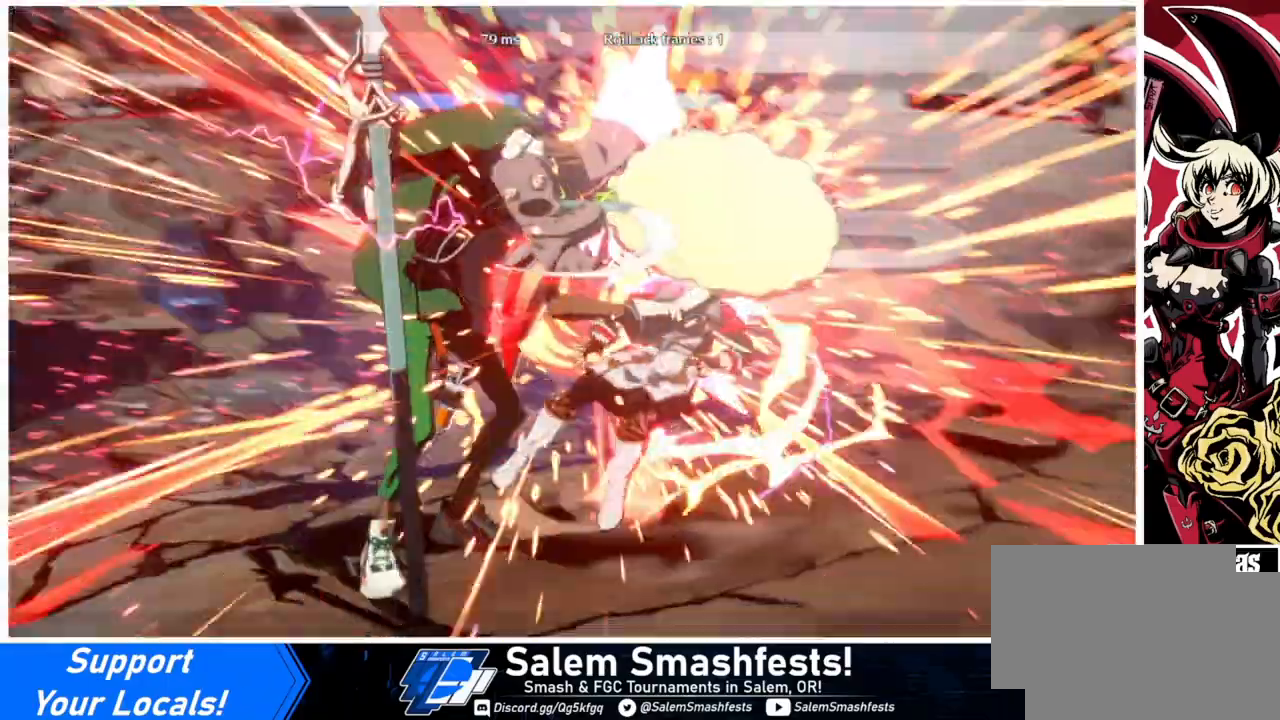
{"buttons": ["DPAD_DOWN", "DPAD_RIGHT"], "events": [[33, "DPAD_DOWN", "down"], [67, "SQUARE", "down"], [67, "TRIANGLE", "down"], [267, "SQUARE", "up"], [267, "TRIANGLE", "up"]]}
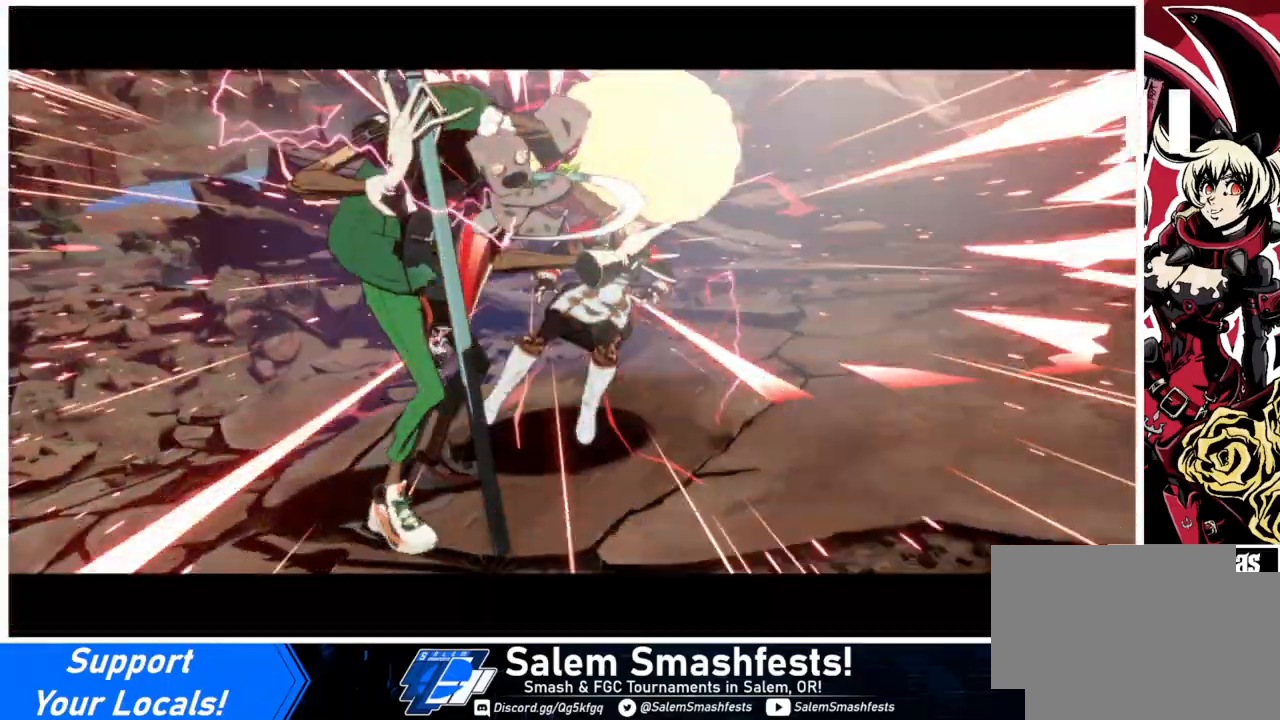
{"buttons": ["DPAD_DOWN", "DPAD_RIGHT"], "events": []}
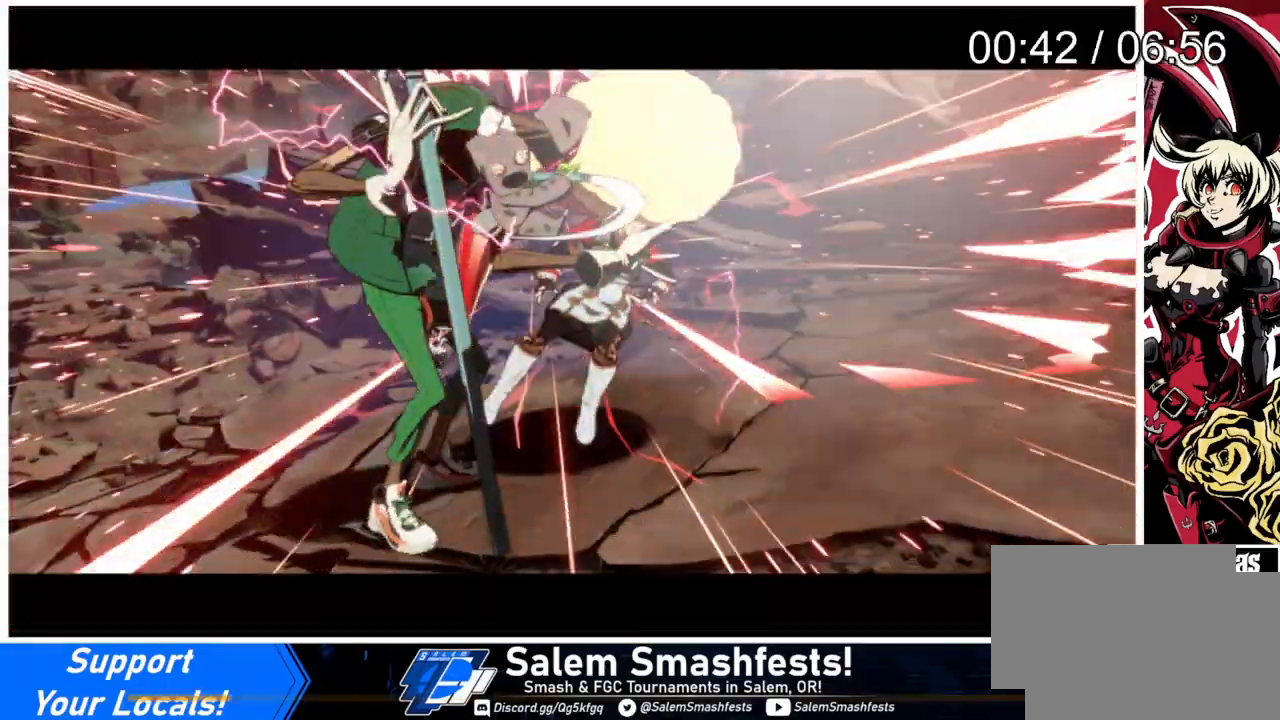
{"buttons": ["DPAD_DOWN", "DPAD_RIGHT"], "events": []}
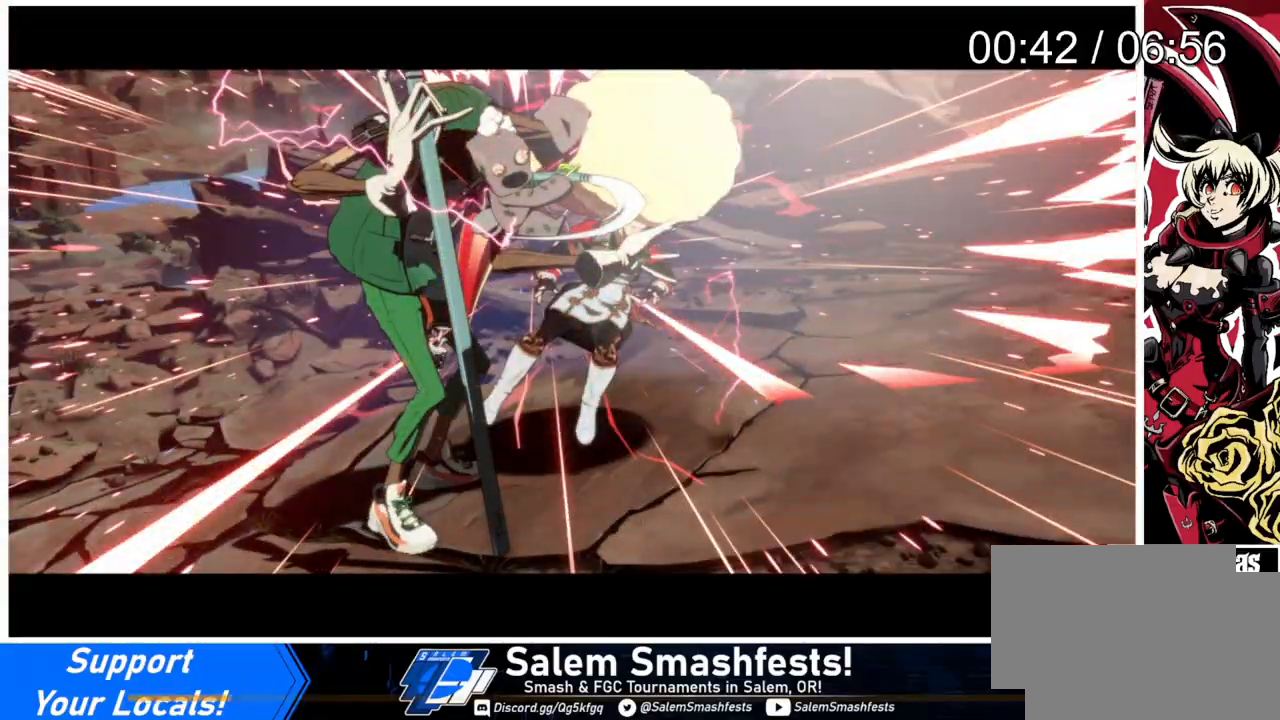
{"buttons": ["DPAD_RIGHT"], "events": [[400, "DPAD_DOWN", "up"]]}
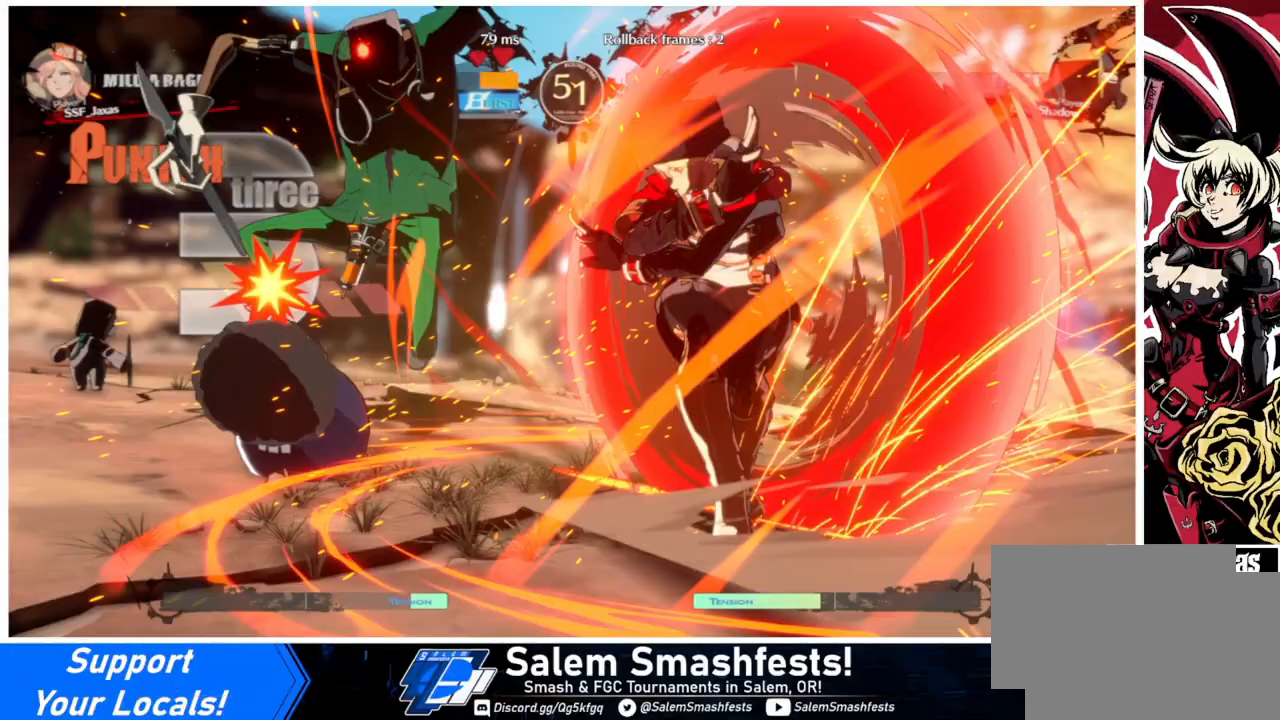
{"buttons": ["DPAD_RIGHT"], "events": []}